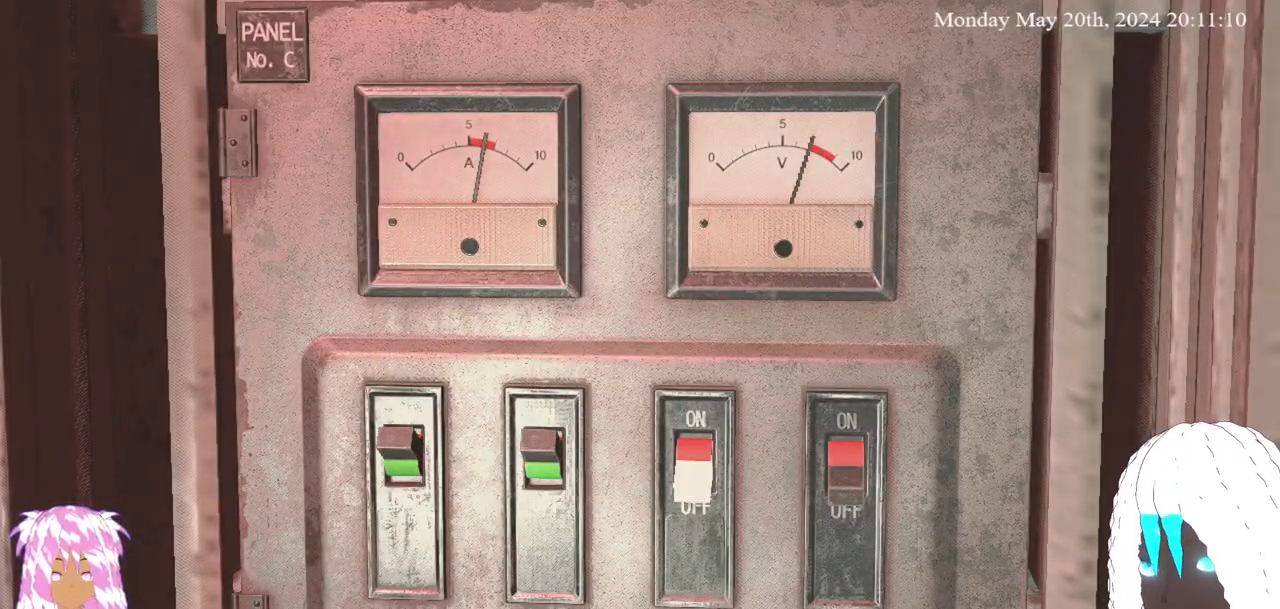
Gameplay with a controller (PlayStation layout); each line is a JSON object with the inputs held at the frame after it. "events" lists button and stick changes between this image and that frame as [ms after this image, input, new state], when the widget could be followed in between. Not read: R3.
{"buttons": ["CIRCLE"], "left_stick": "center", "right_stick": "center", "events": [[150, "CROSS", "down"], [150, "left_stick", "center"], [267, "CROSS", "up"], [500, "CIRCLE", "down"]]}
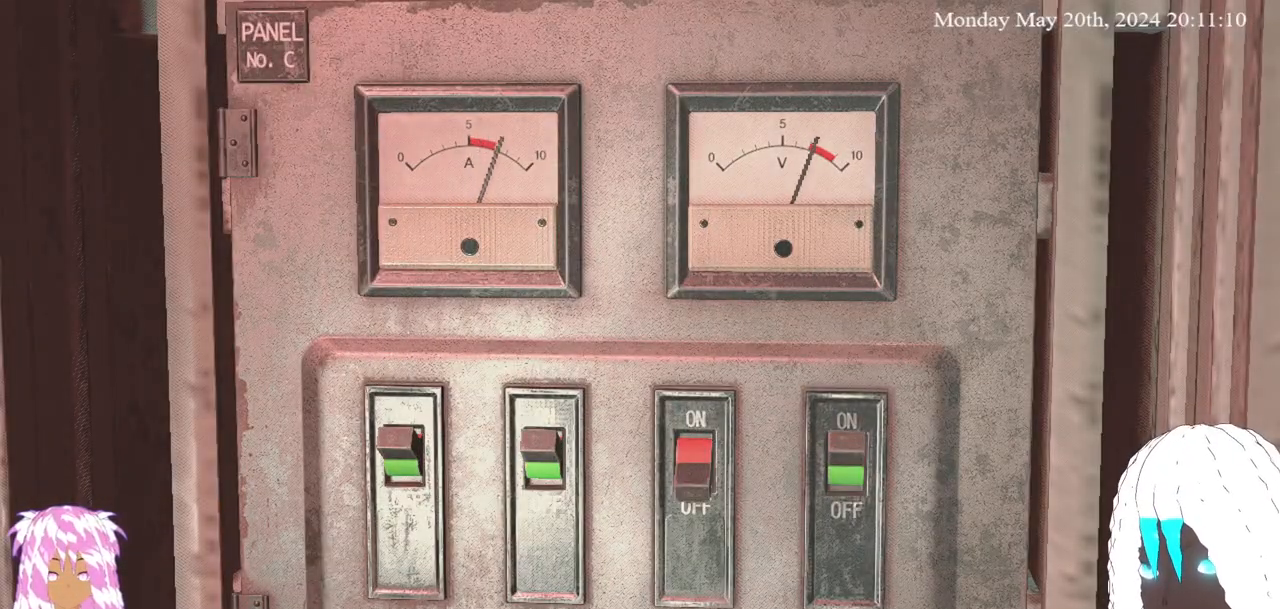
{"buttons": [], "left_stick": "center", "right_stick": "center", "events": [[117, "CIRCLE", "up"]]}
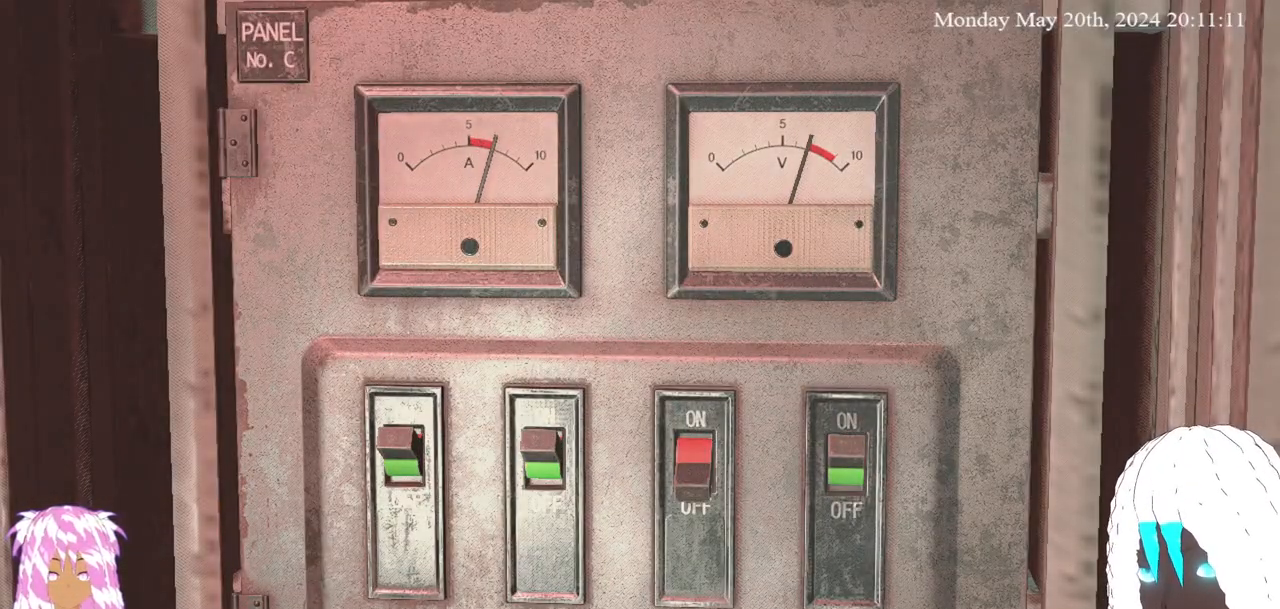
{"buttons": [], "left_stick": "center", "right_stick": "center", "events": []}
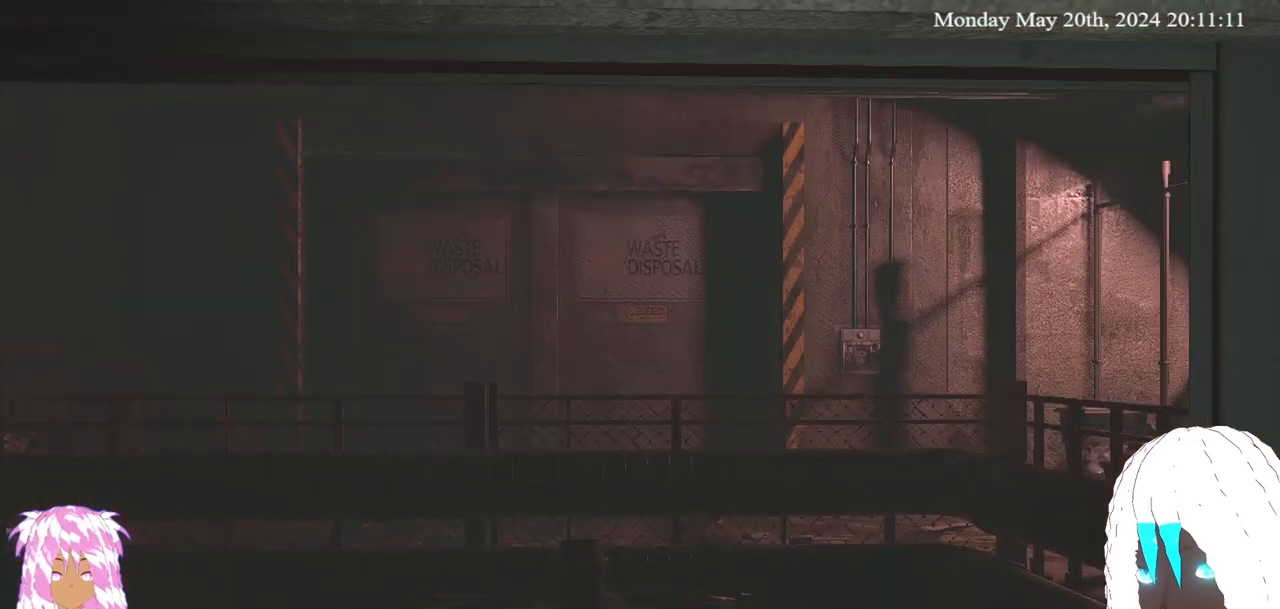
{"buttons": [], "left_stick": "center", "right_stick": "center", "events": []}
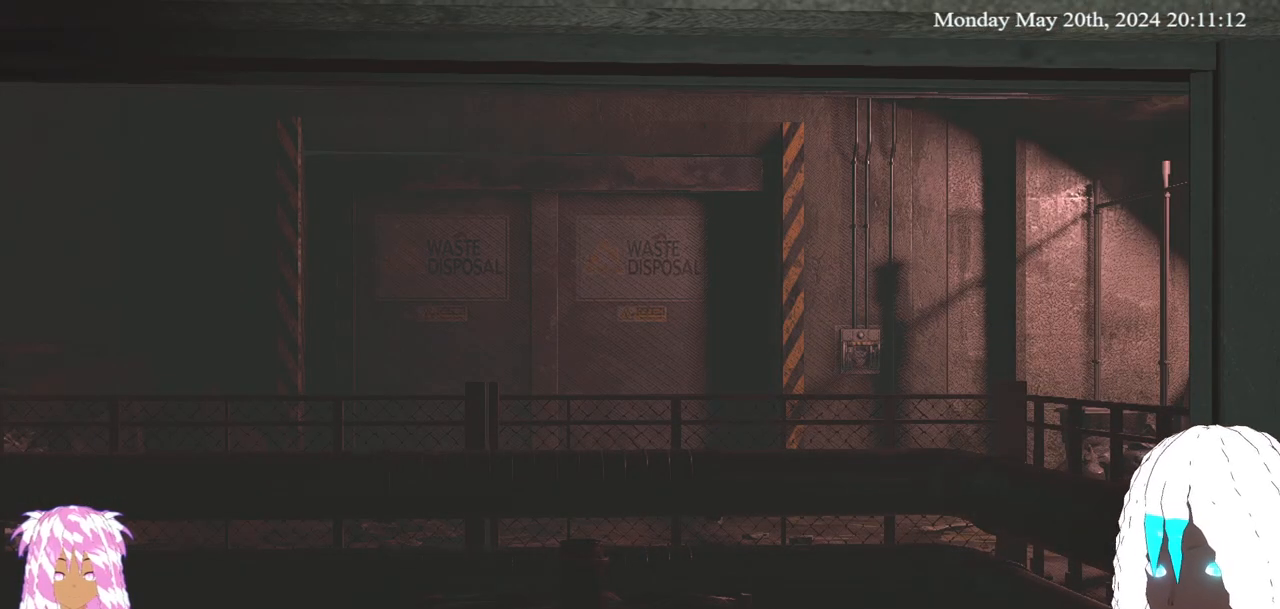
{"buttons": [], "left_stick": "center", "right_stick": "center", "events": [[17, "right_stick", "right"], [333, "right_stick", "center"]]}
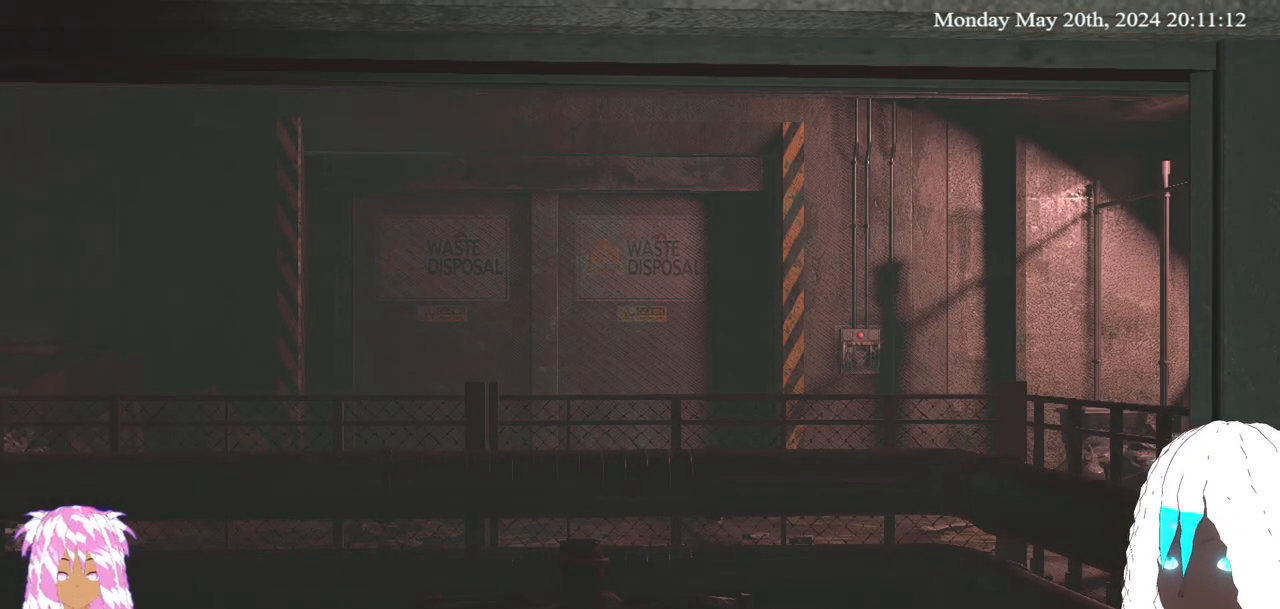
{"buttons": [], "left_stick": "center", "right_stick": "center", "events": []}
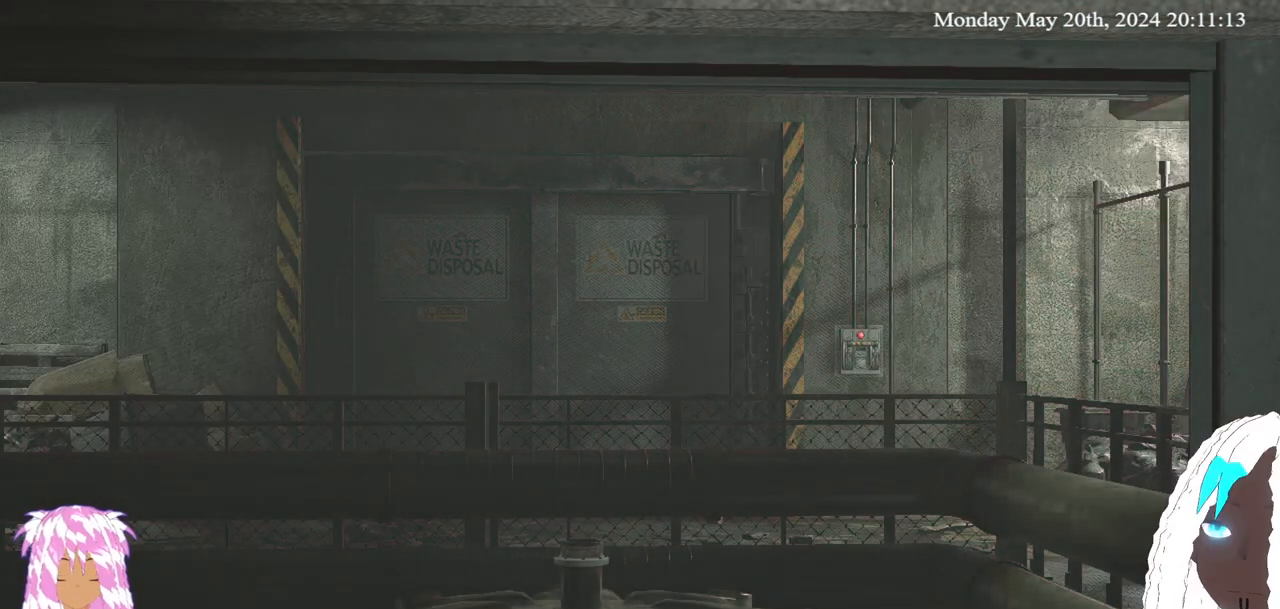
{"buttons": [], "left_stick": "center", "right_stick": "center", "events": []}
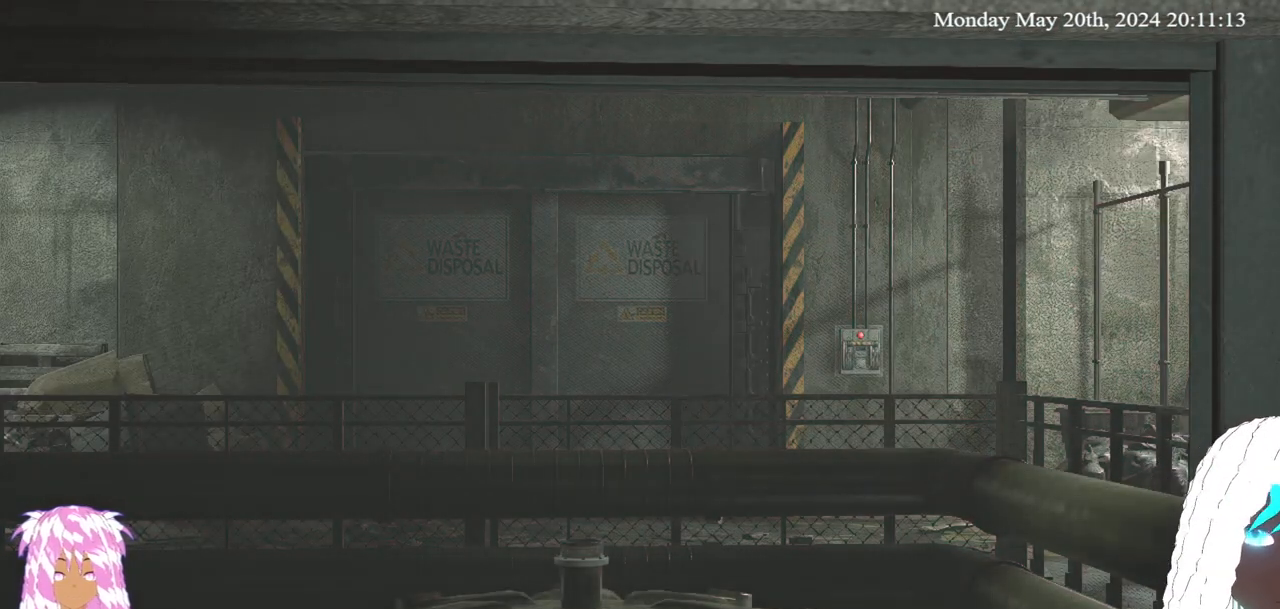
{"buttons": [], "left_stick": "center", "right_stick": "center", "events": []}
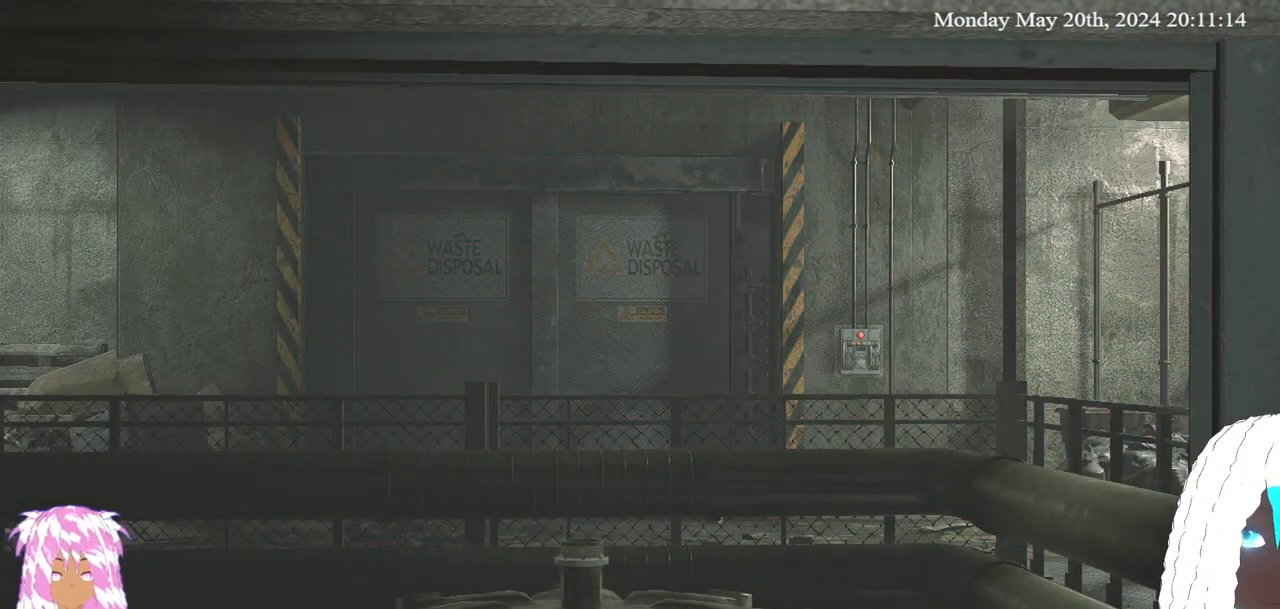
{"buttons": [], "left_stick": "center", "right_stick": "center", "events": []}
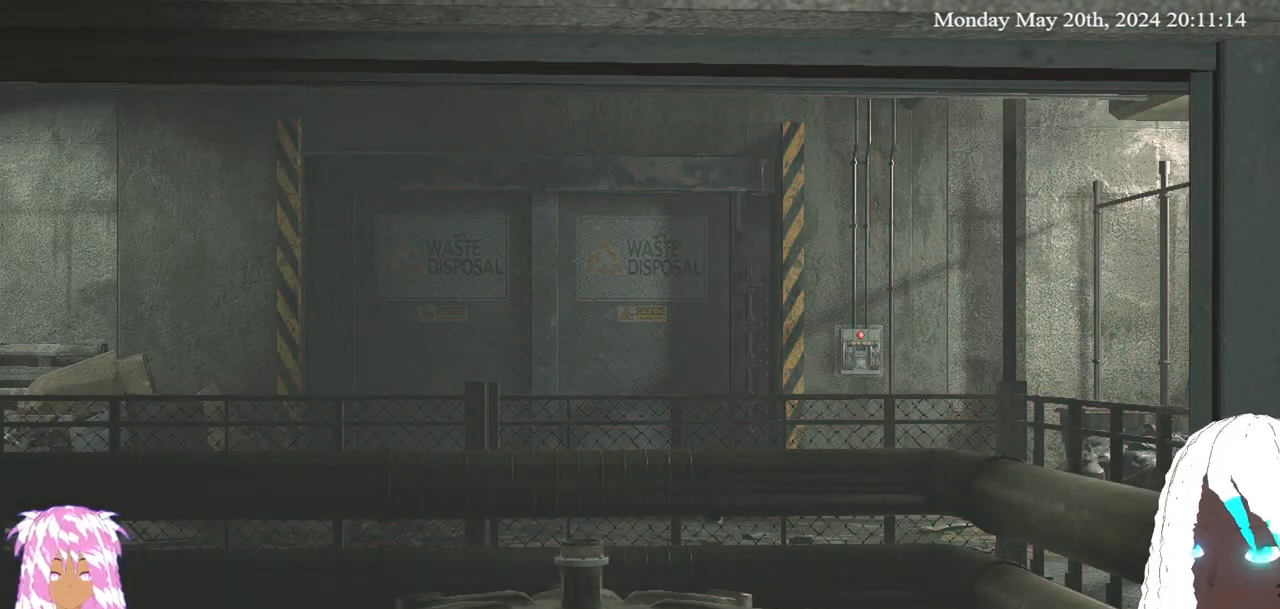
{"buttons": [], "left_stick": "down-right", "right_stick": "center", "events": [[333, "left_stick", "right"], [433, "left_stick", "down-right"]]}
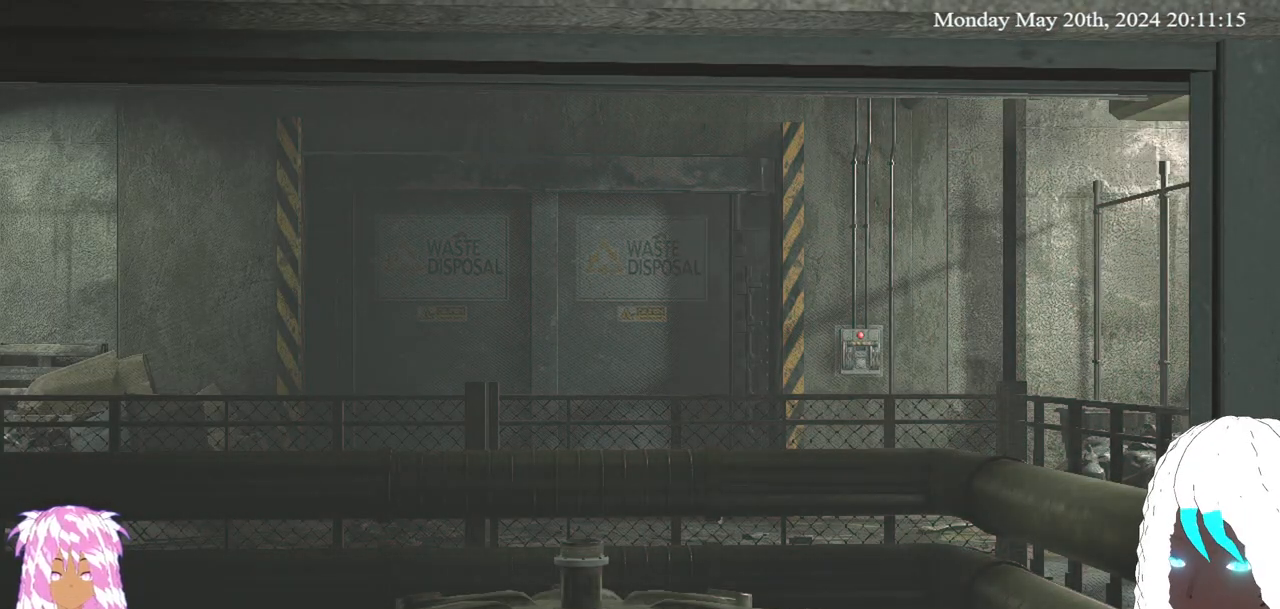
{"buttons": [], "left_stick": "down-right", "right_stick": "center", "events": []}
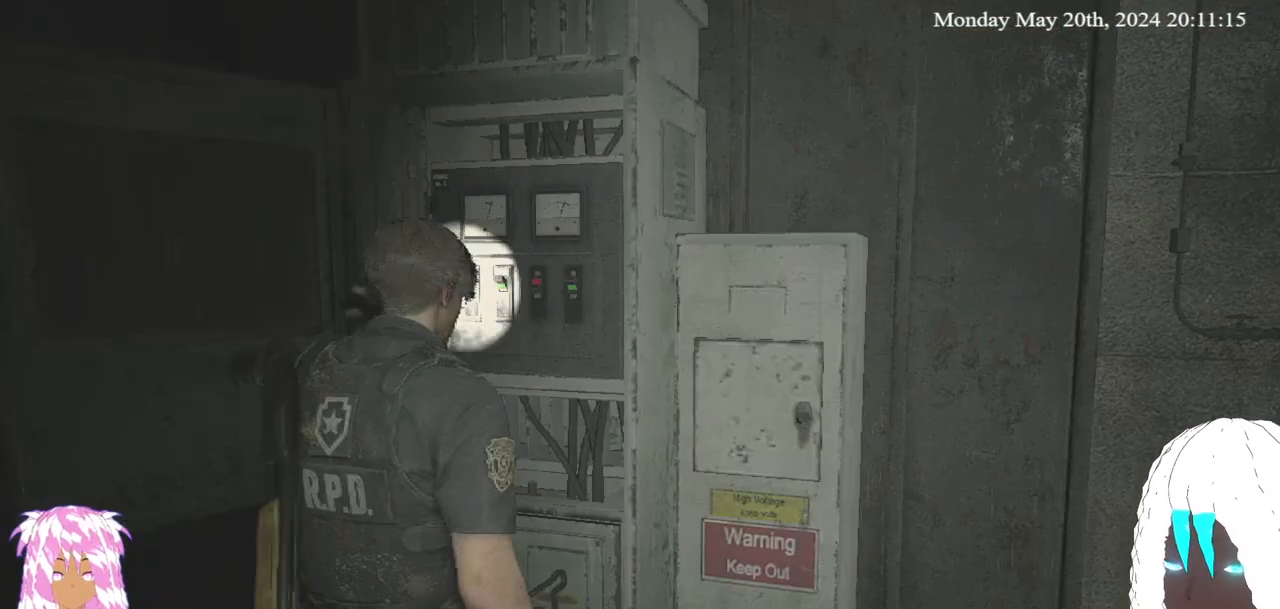
{"buttons": ["L3"], "left_stick": "right", "right_stick": "right", "events": [[250, "right_stick", "right"], [433, "L3", "down"], [500, "left_stick", "right"]]}
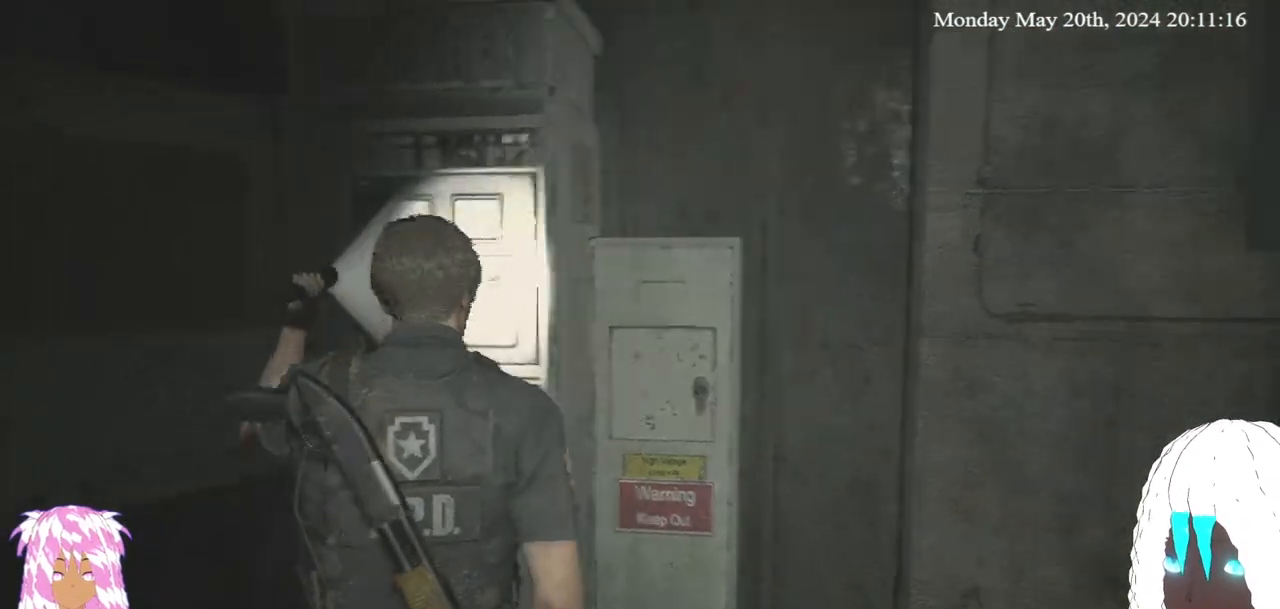
{"buttons": [], "left_stick": "up-right", "right_stick": "right", "events": [[233, "L3", "up"], [267, "left_stick", "up-right"]]}
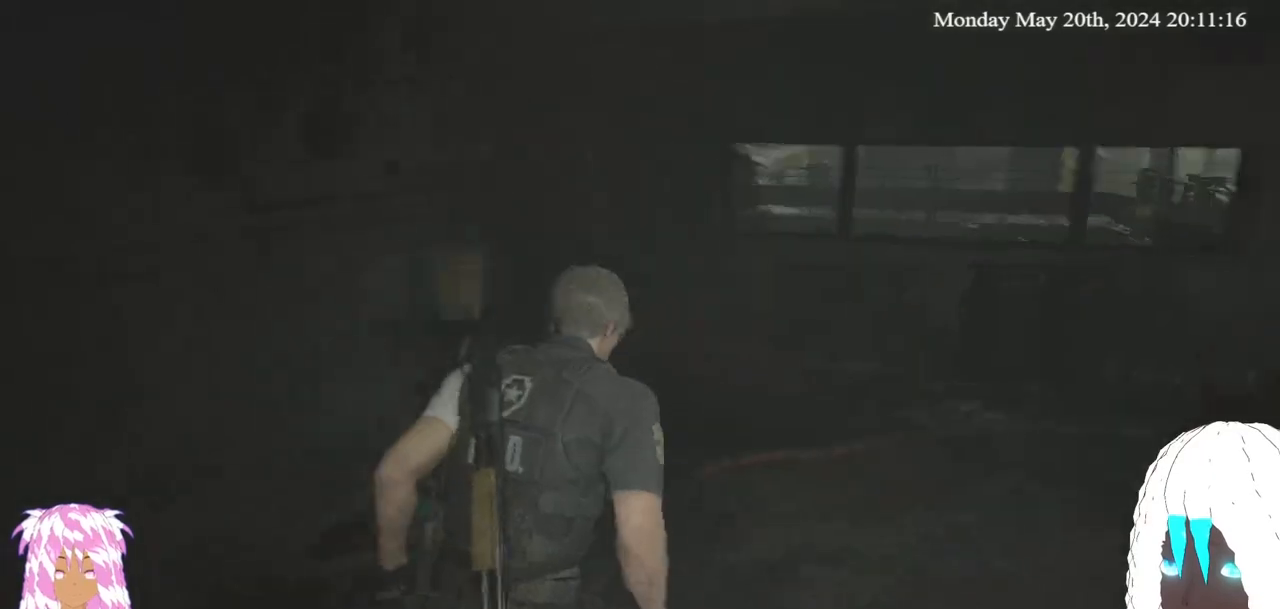
{"buttons": [], "left_stick": "up-right", "right_stick": "right", "events": []}
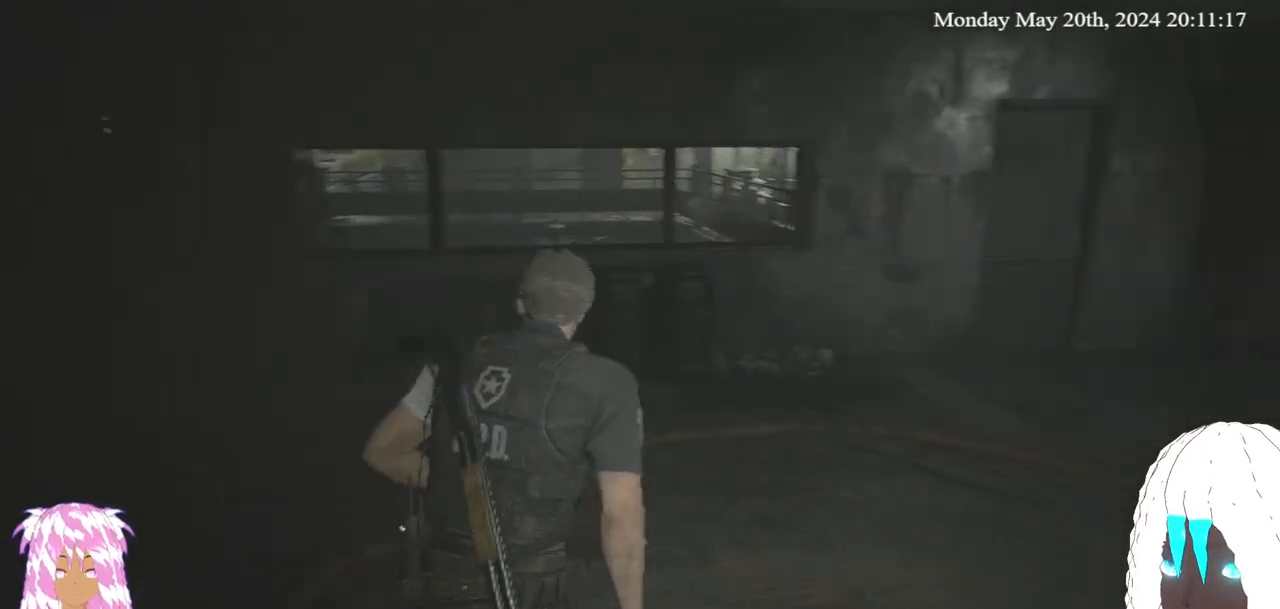
{"buttons": [], "left_stick": "up-right", "right_stick": "center", "events": [[67, "L3", "down"], [100, "right_stick", "center"], [250, "L3", "up"]]}
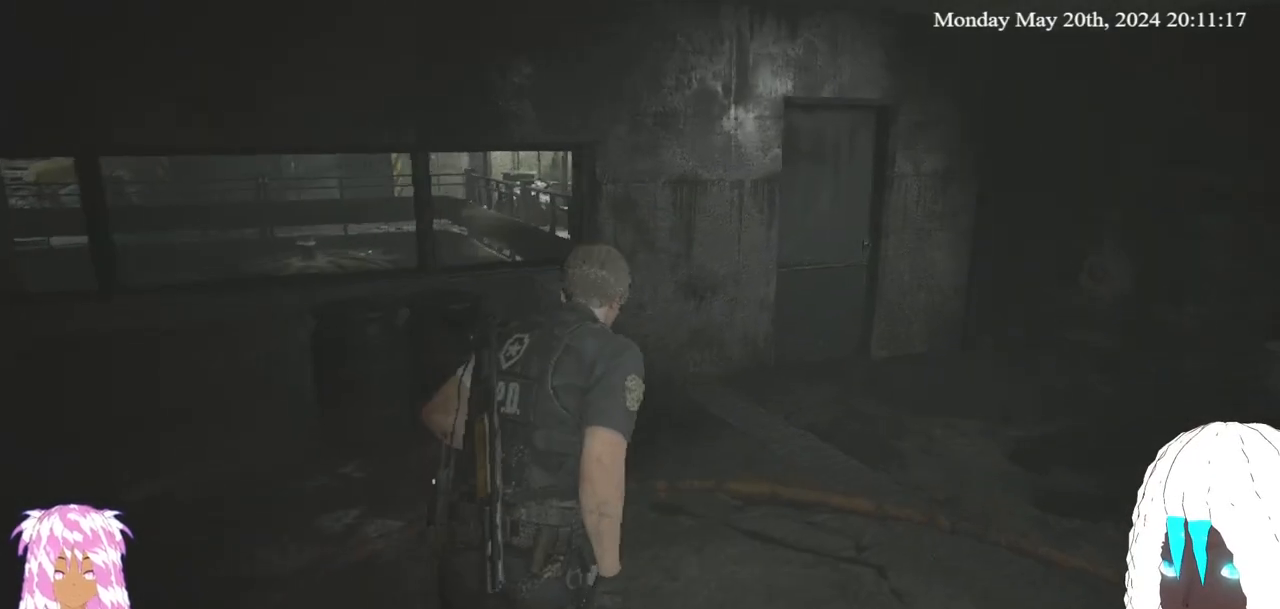
{"buttons": [], "left_stick": "up-right", "right_stick": "center", "events": []}
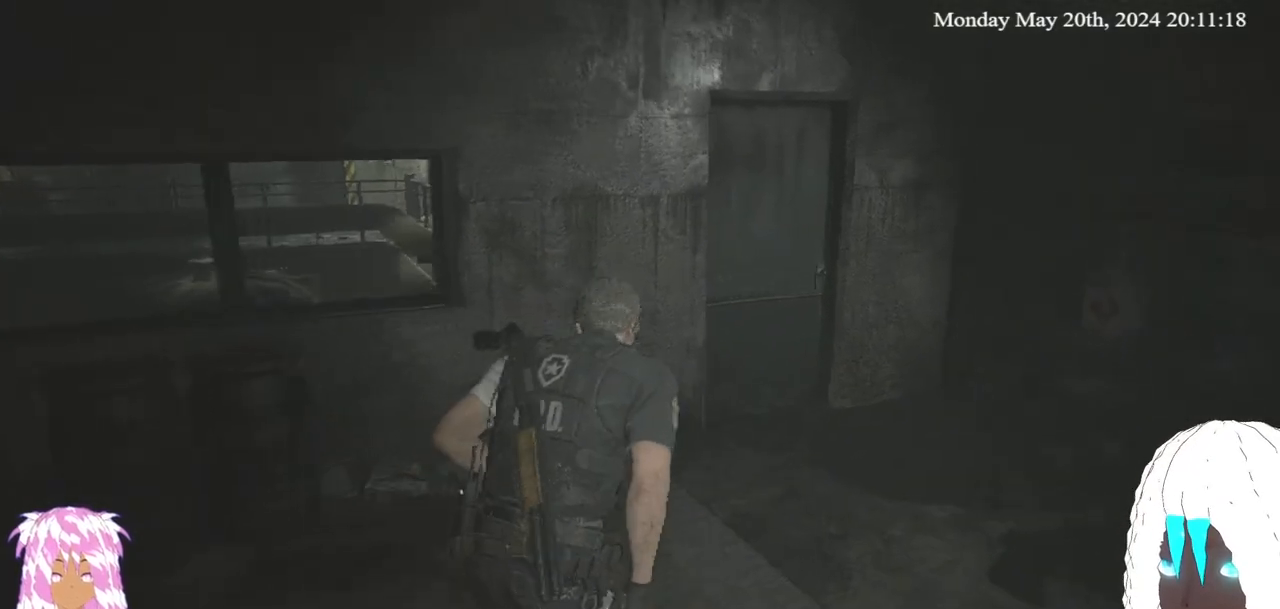
{"buttons": [], "left_stick": "up-right", "right_stick": "left", "events": [[267, "right_stick", "left"]]}
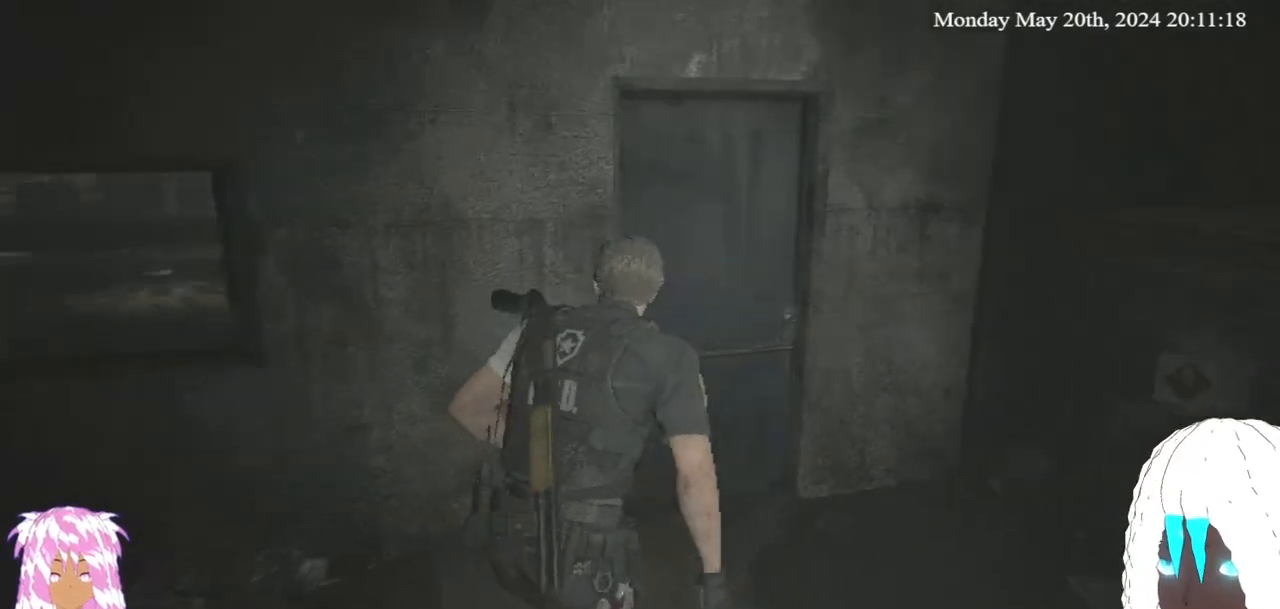
{"buttons": [], "left_stick": "up", "right_stick": "left", "events": [[33, "left_stick", "up"]]}
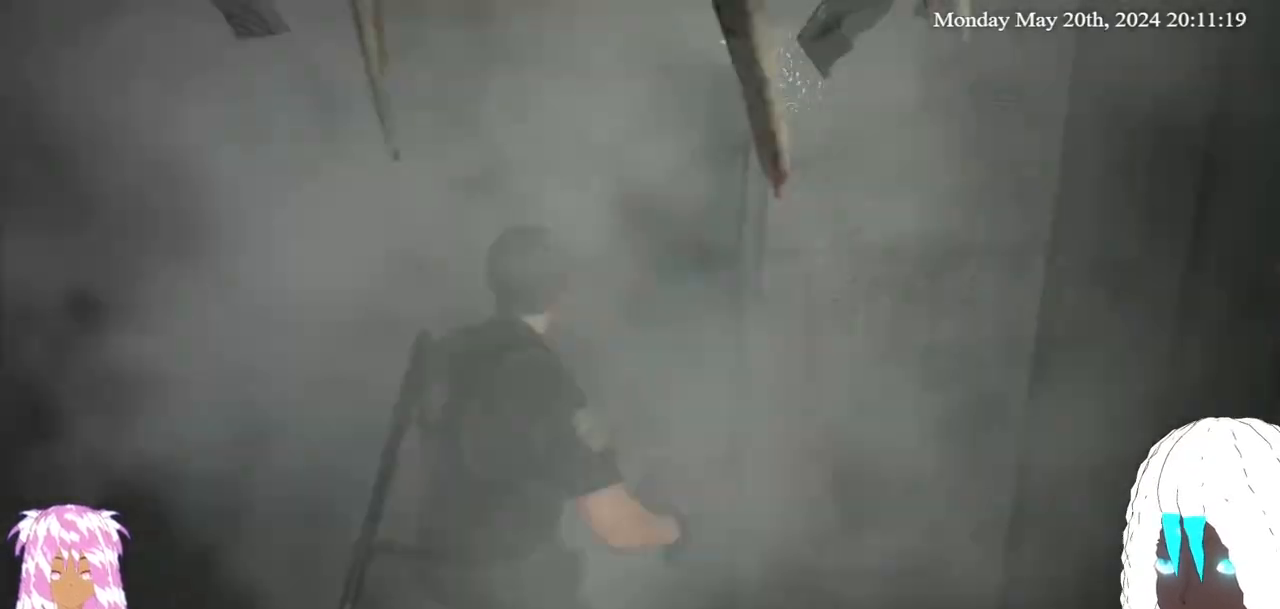
{"buttons": [], "left_stick": "up-left", "right_stick": "left", "events": [[217, "left_stick", "center"], [433, "left_stick", "up-left"]]}
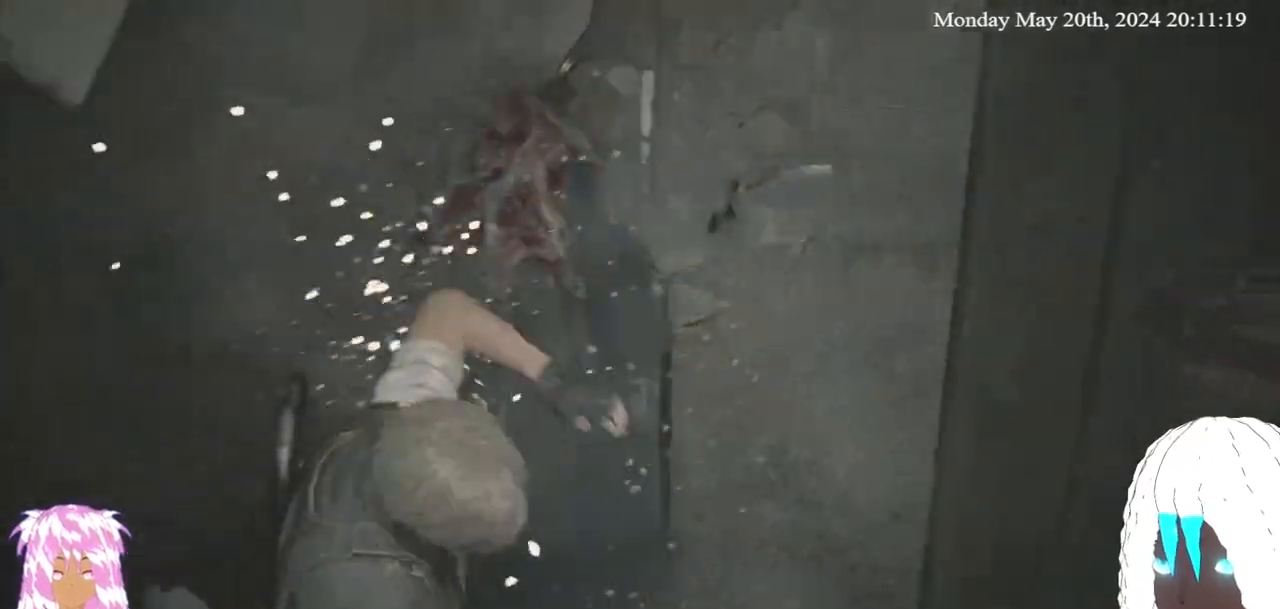
{"buttons": [], "left_stick": "up-left", "right_stick": "center", "events": [[500, "right_stick", "center"]]}
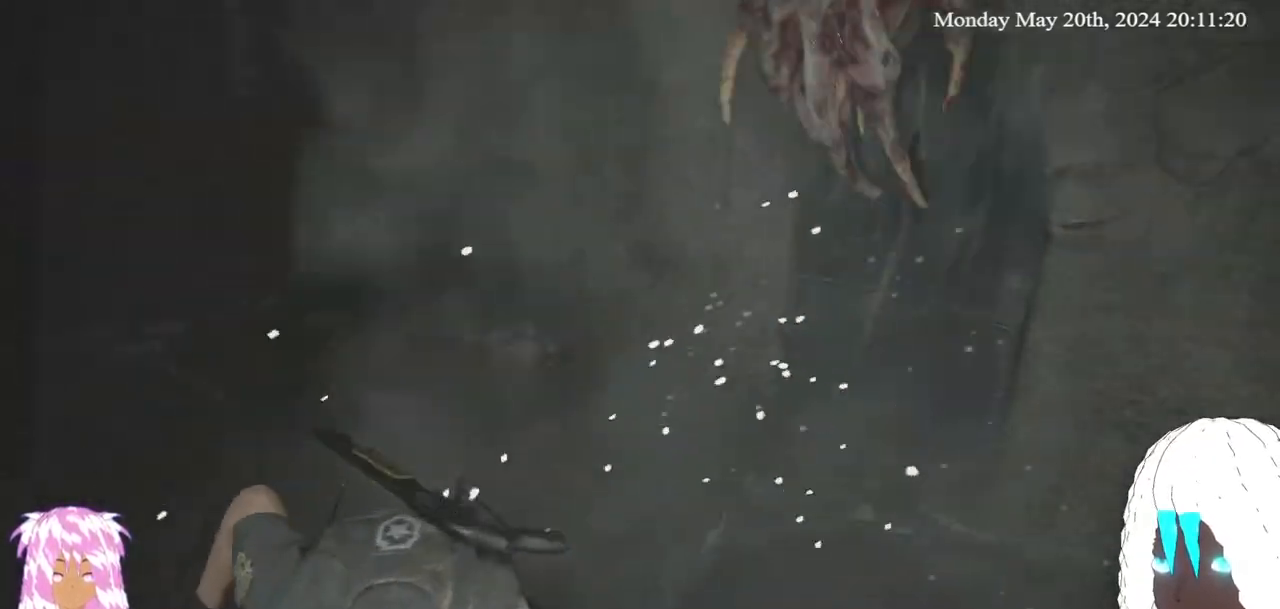
{"buttons": [], "left_stick": "up-left", "right_stick": "center", "events": [[250, "right_stick", "left"], [500, "right_stick", "center"]]}
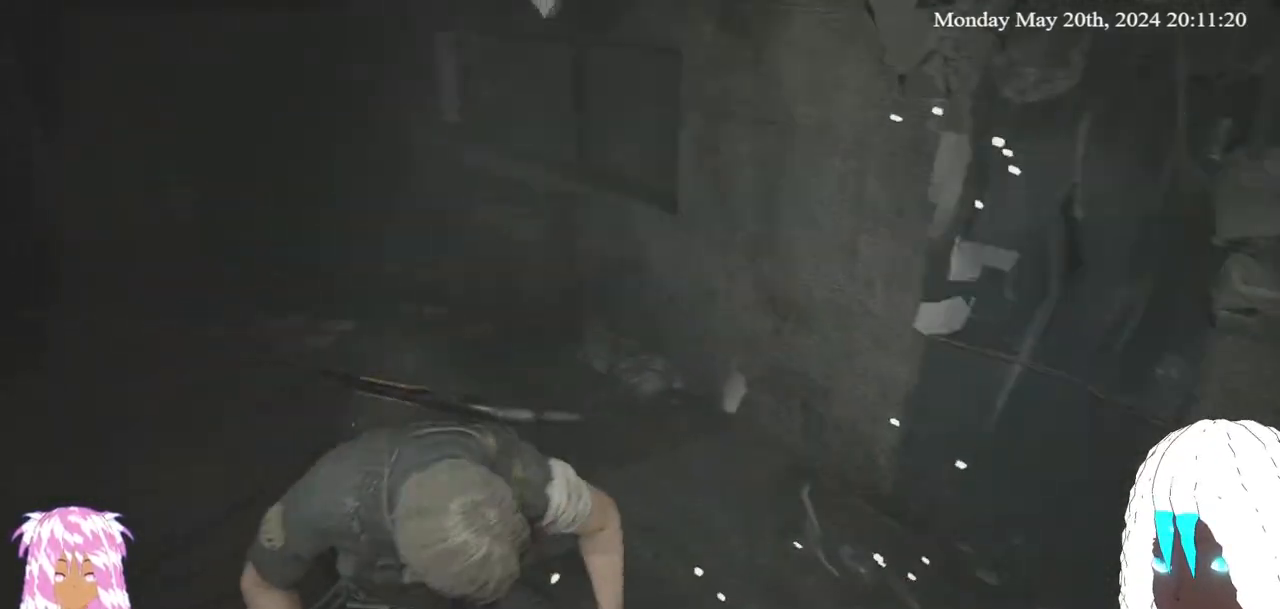
{"buttons": [], "left_stick": "up-left", "right_stick": "center", "events": [[300, "right_stick", "left"], [500, "right_stick", "center"]]}
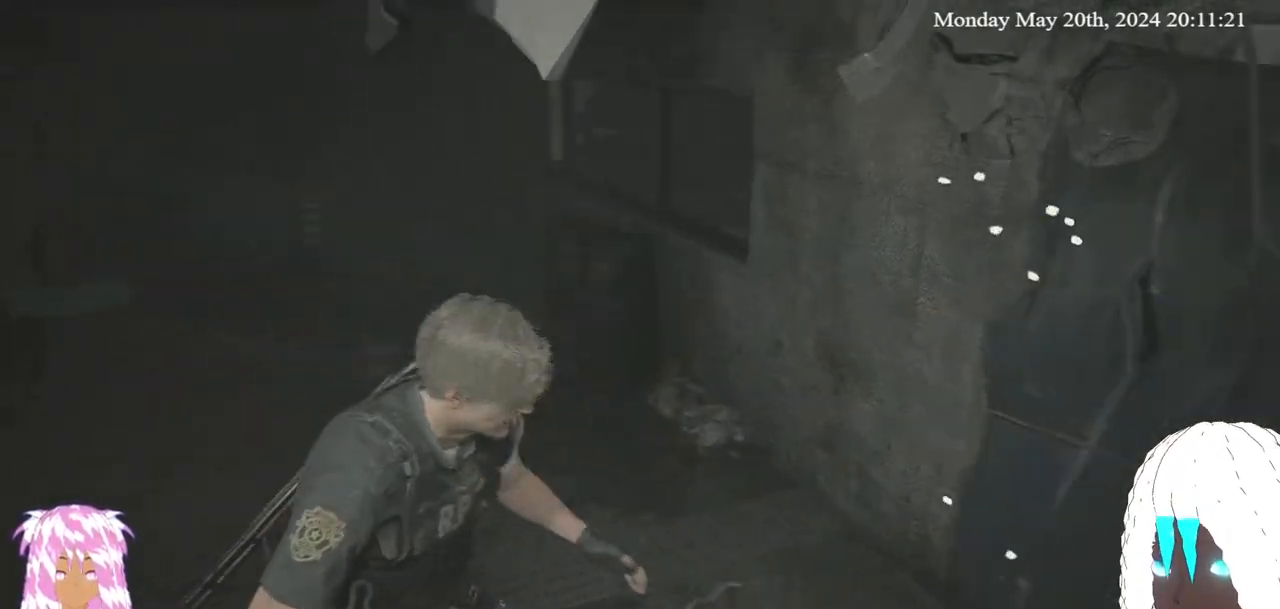
{"buttons": ["L3"], "left_stick": "up", "right_stick": "center", "events": [[50, "L3", "down"], [217, "L3", "up"], [367, "left_stick", "up"], [400, "L3", "down"]]}
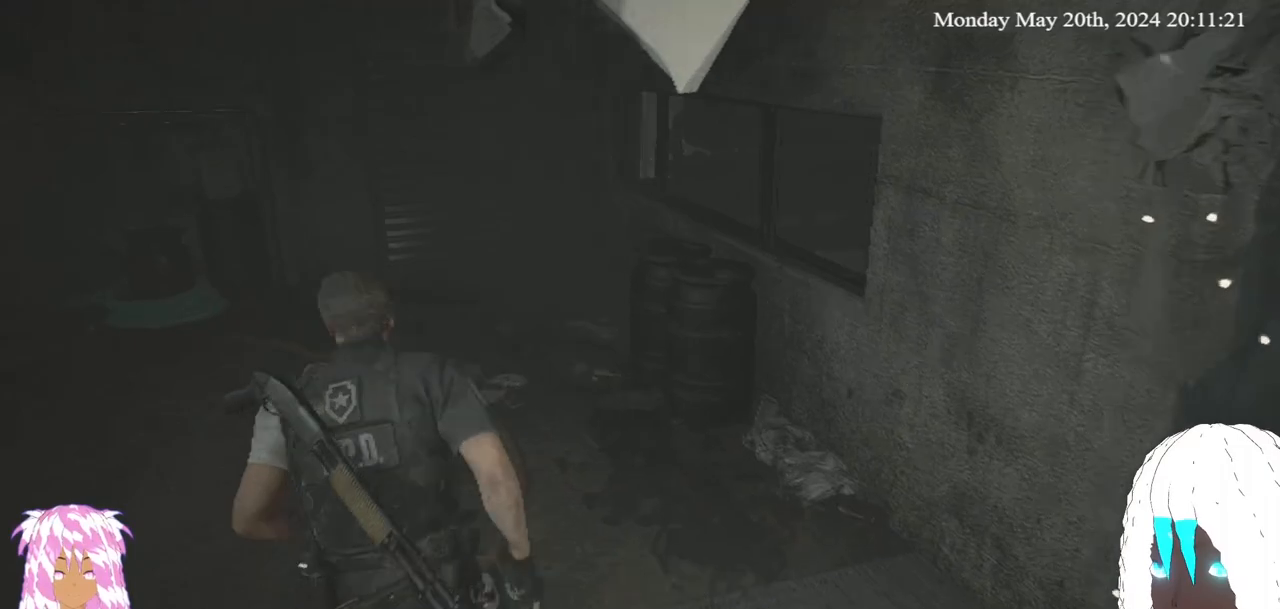
{"buttons": [], "left_stick": "up", "right_stick": "center", "events": [[17, "L3", "up"], [167, "right_stick", "down-left"], [350, "right_stick", "center"]]}
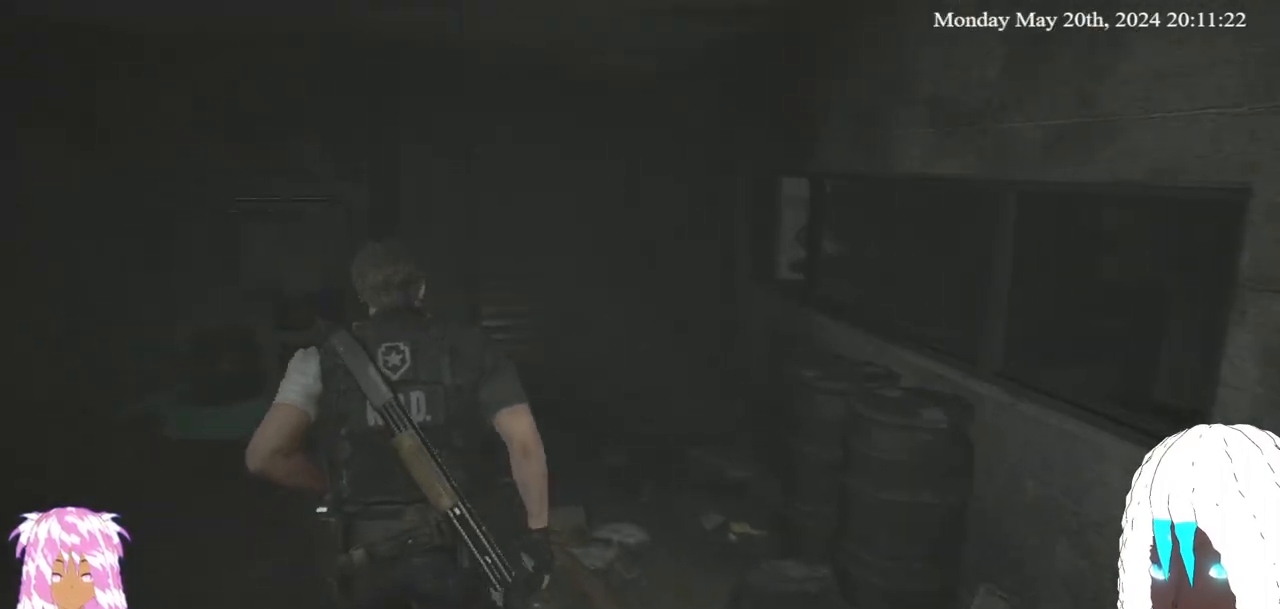
{"buttons": [], "left_stick": "up", "right_stick": "center", "events": []}
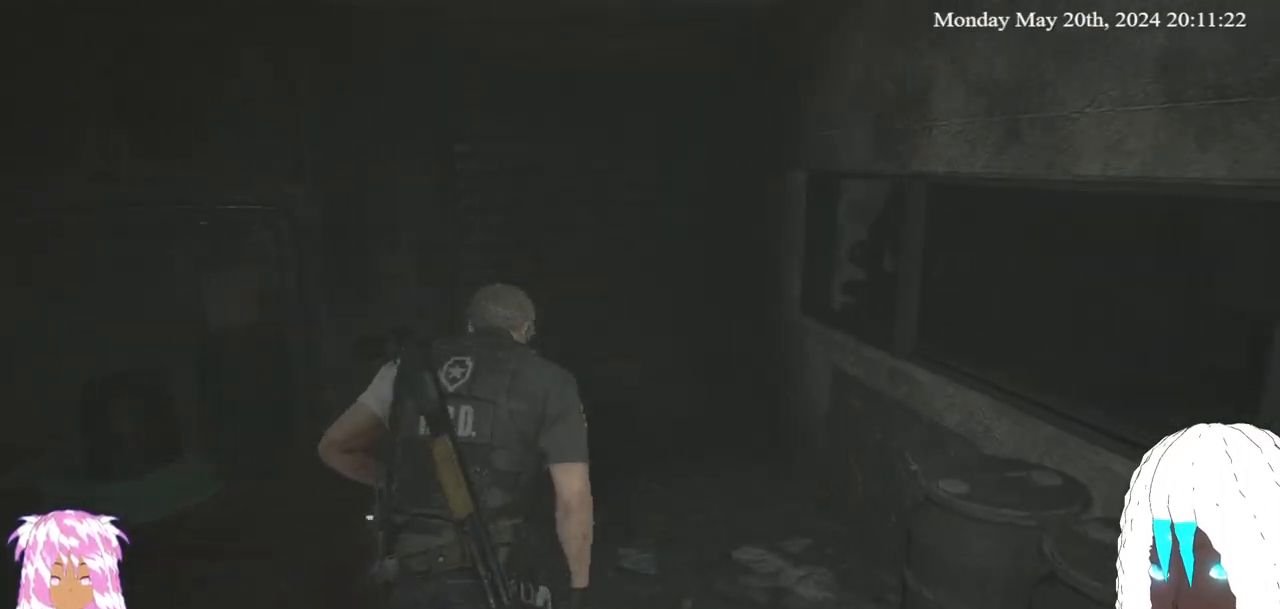
{"buttons": [], "left_stick": "up", "right_stick": "right", "events": [[83, "right_stick", "right"], [250, "right_stick", "center"], [433, "right_stick", "right"]]}
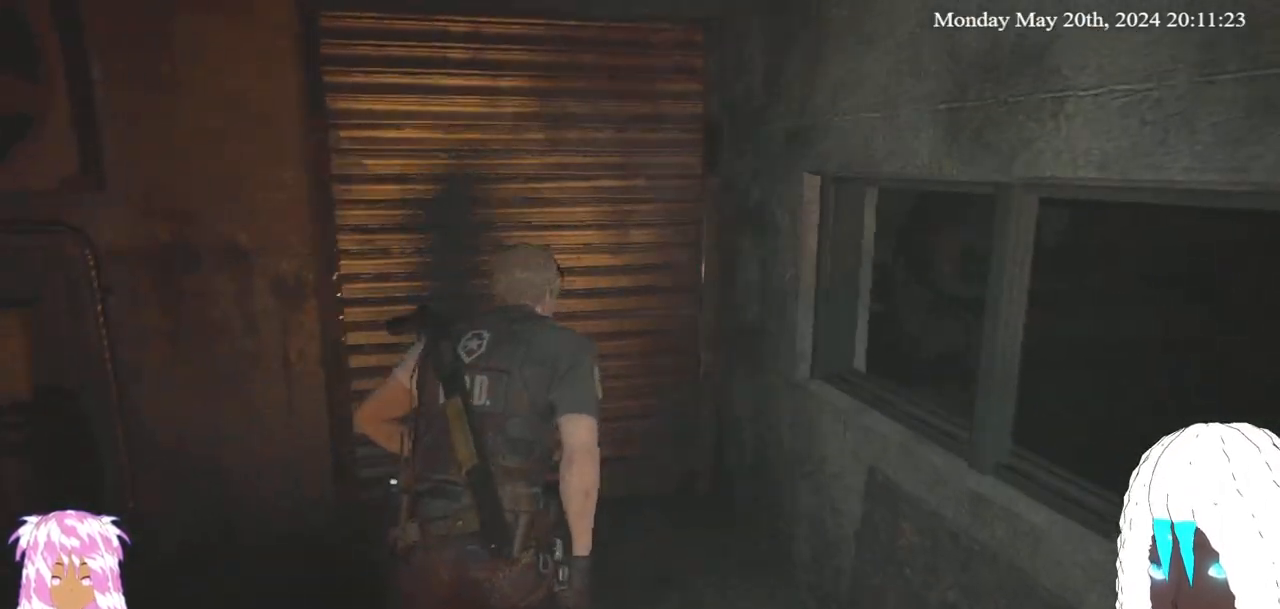
{"buttons": [], "left_stick": "up", "right_stick": "right", "events": []}
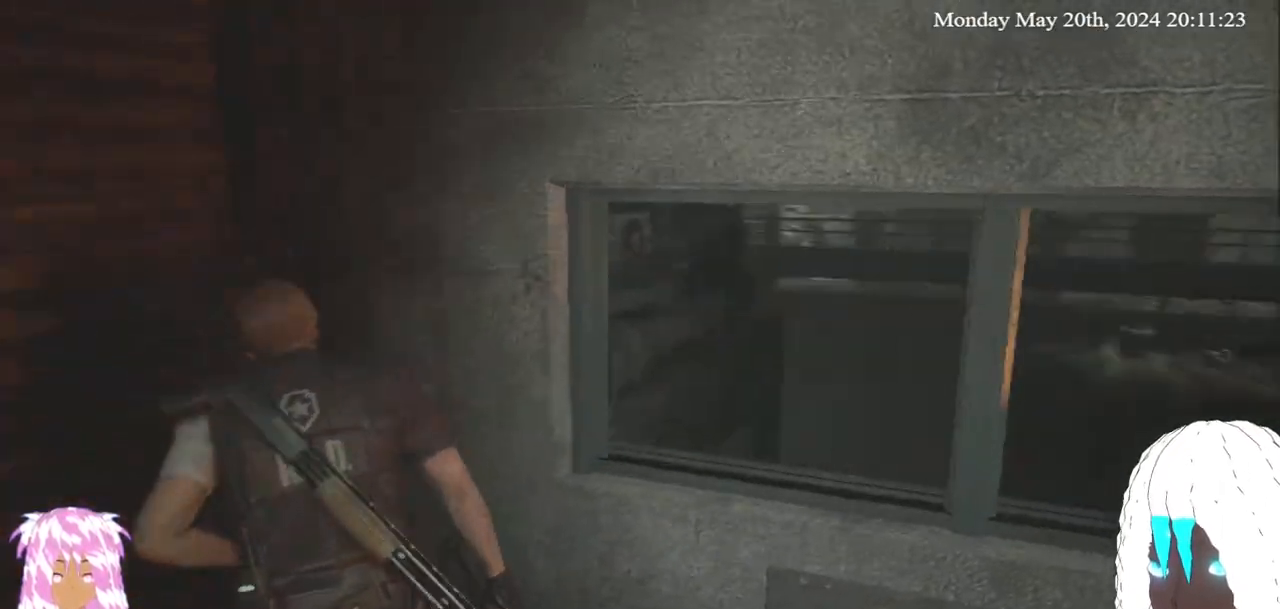
{"buttons": [], "left_stick": "down-left", "right_stick": "right", "events": [[117, "left_stick", "up-left"], [383, "left_stick", "down-left"]]}
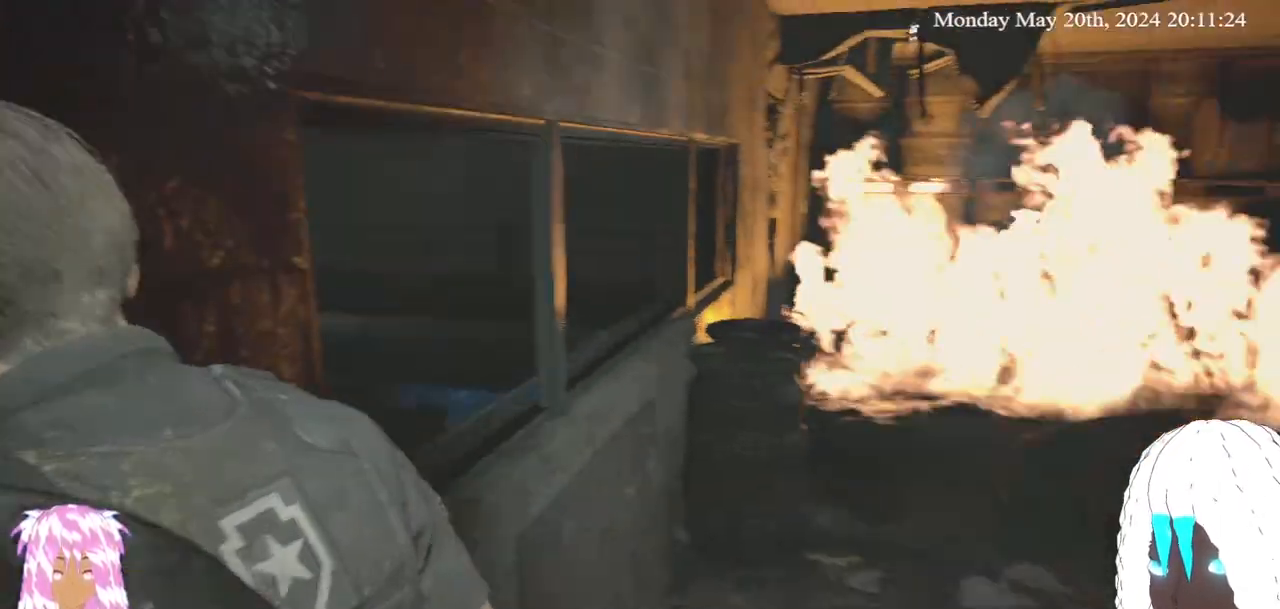
{"buttons": [], "left_stick": "down", "right_stick": "down-left", "events": [[267, "left_stick", "down"], [300, "right_stick", "center"], [500, "right_stick", "down-left"]]}
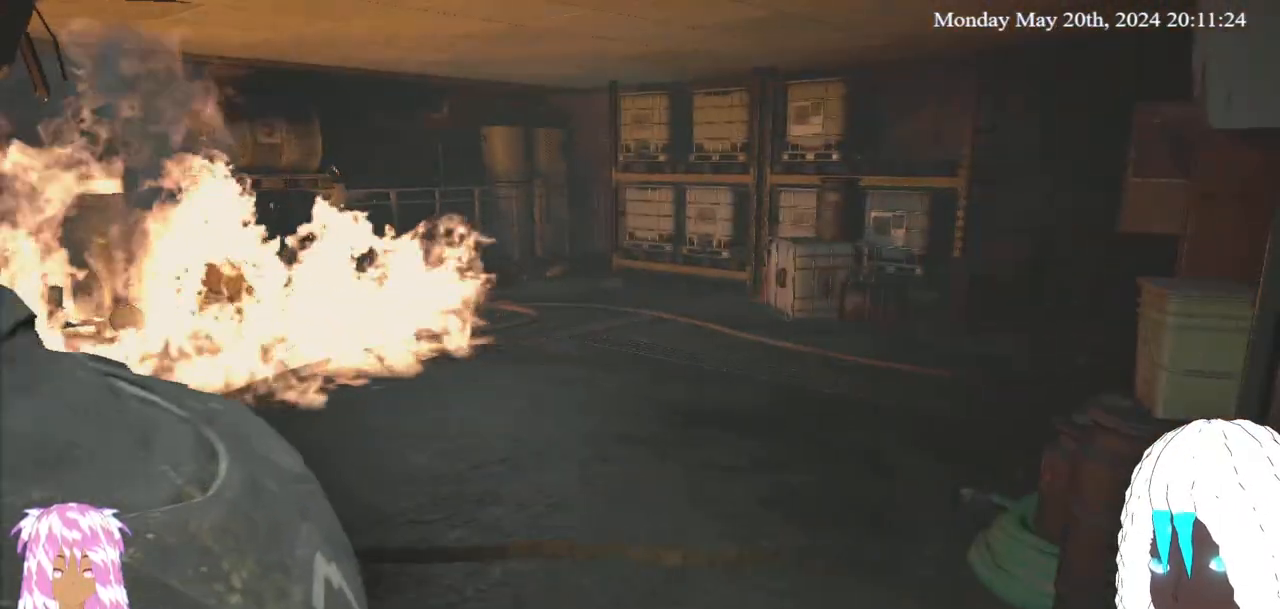
{"buttons": [], "left_stick": "down", "right_stick": "center", "events": [[183, "right_stick", "center"]]}